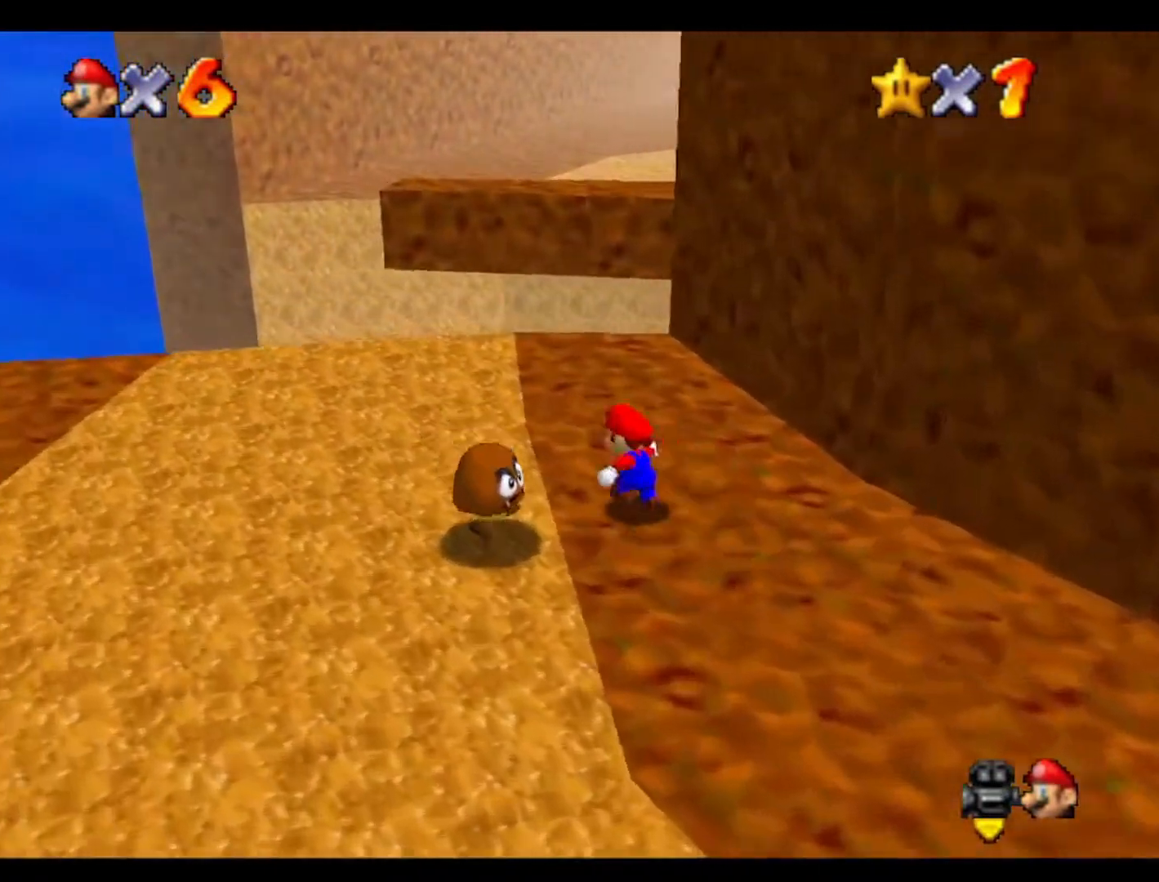
Gameplay with a controller (Nintendo layout); each line is a JSON object with the inputs held at the frame after it. "events" lists button and stick changes between this image and that frame as [ms after this image, input, new state], when the widget could be followed in between. Not read: A B L3 R3 Z.
{"buttons": [], "left_stick": "left", "events": [[100, "left_stick", "up"], [500, "left_stick", "left"]]}
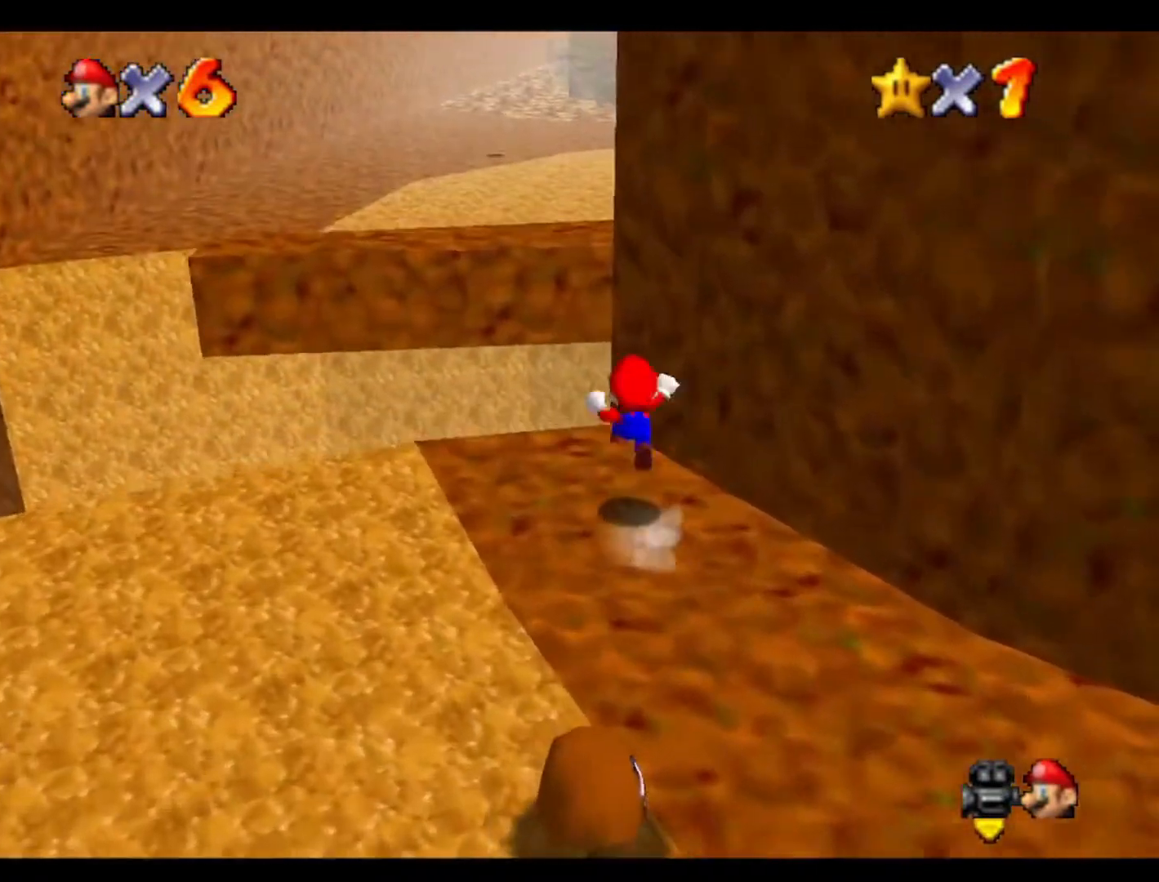
{"buttons": [], "left_stick": "down", "events": [[500, "left_stick", "down"]]}
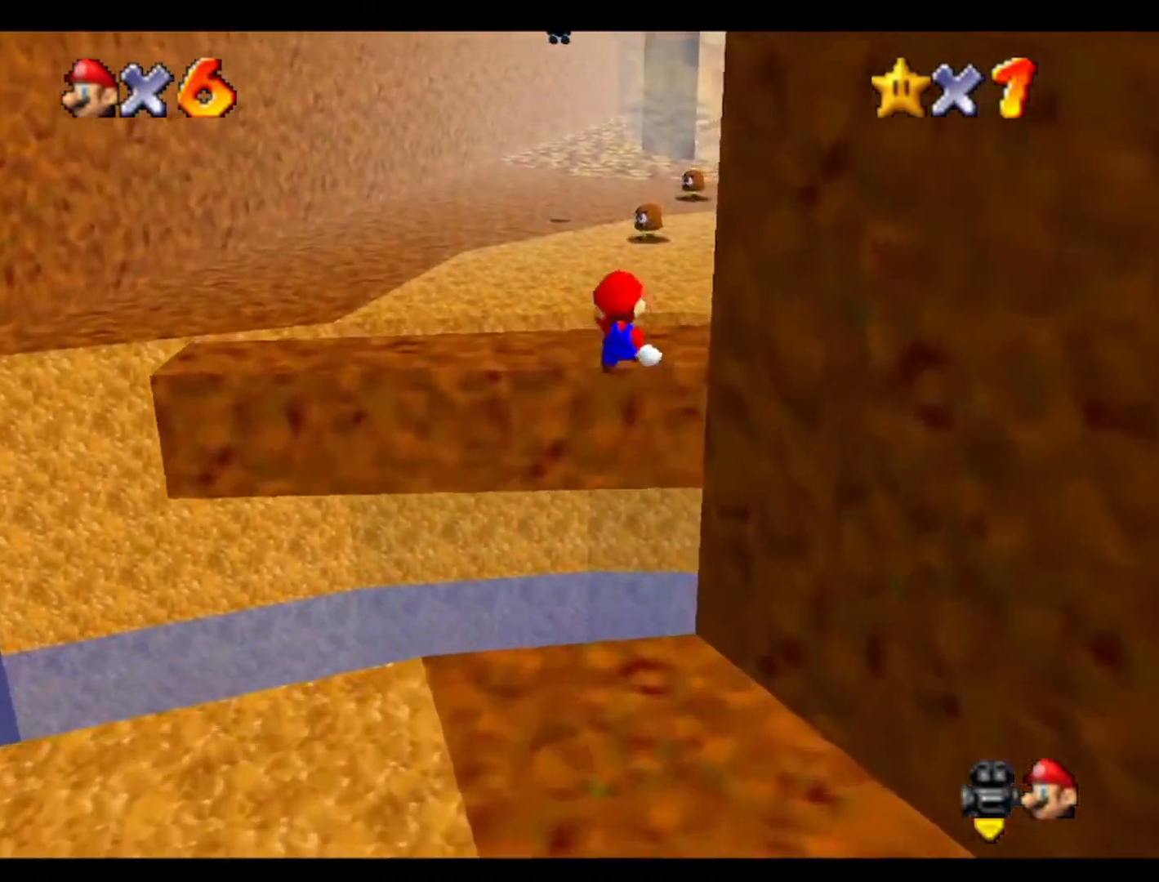
{"buttons": [], "left_stick": "up", "events": [[100, "left_stick", "left"], [167, "left_stick", "up"]]}
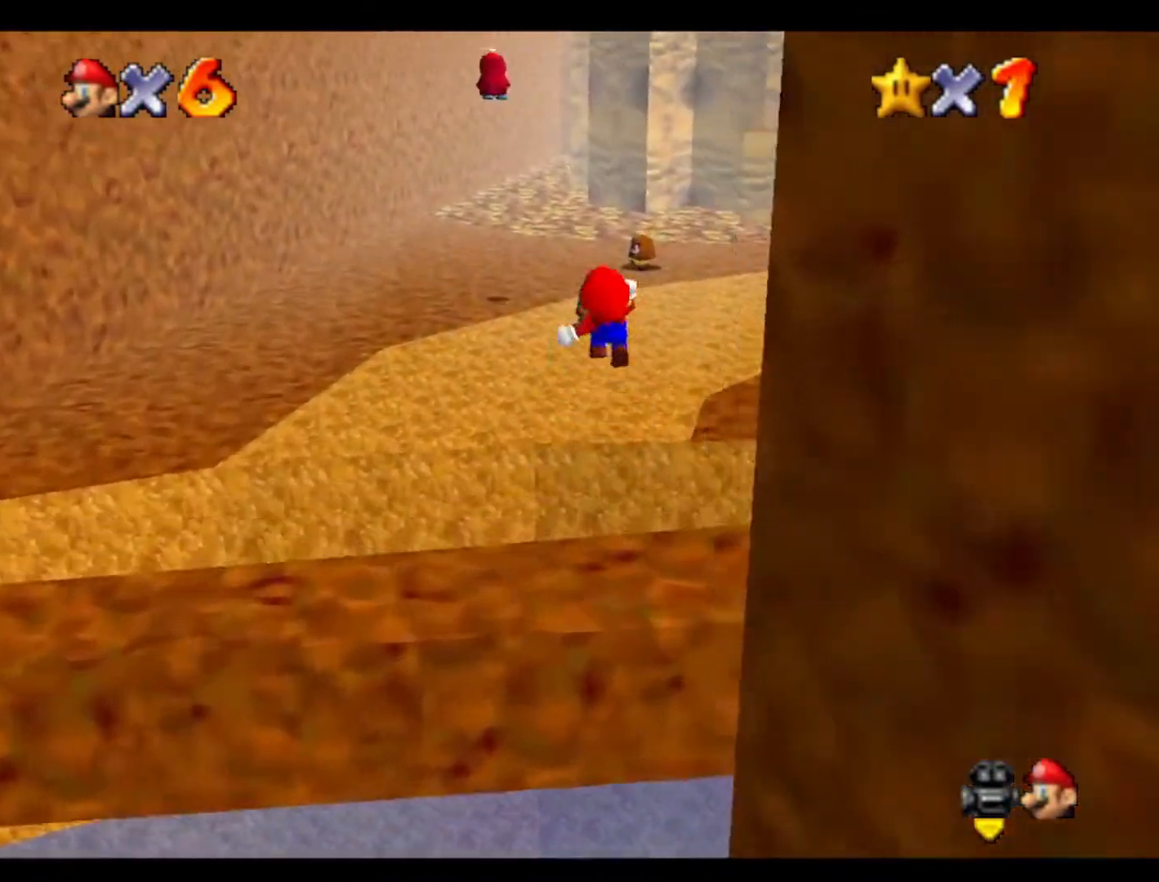
{"buttons": [], "left_stick": "up", "events": [[133, "left_stick", "up-right"], [500, "left_stick", "up"]]}
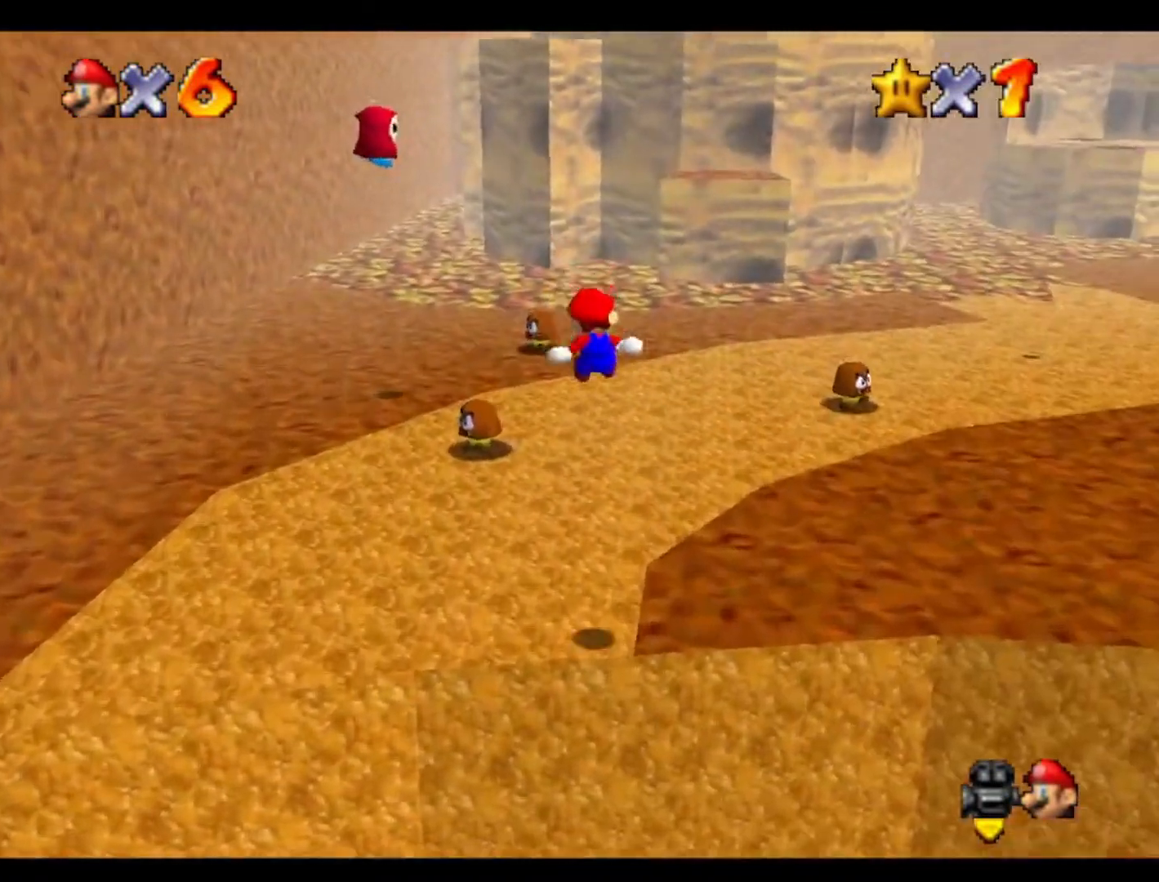
{"buttons": [], "left_stick": "up", "events": []}
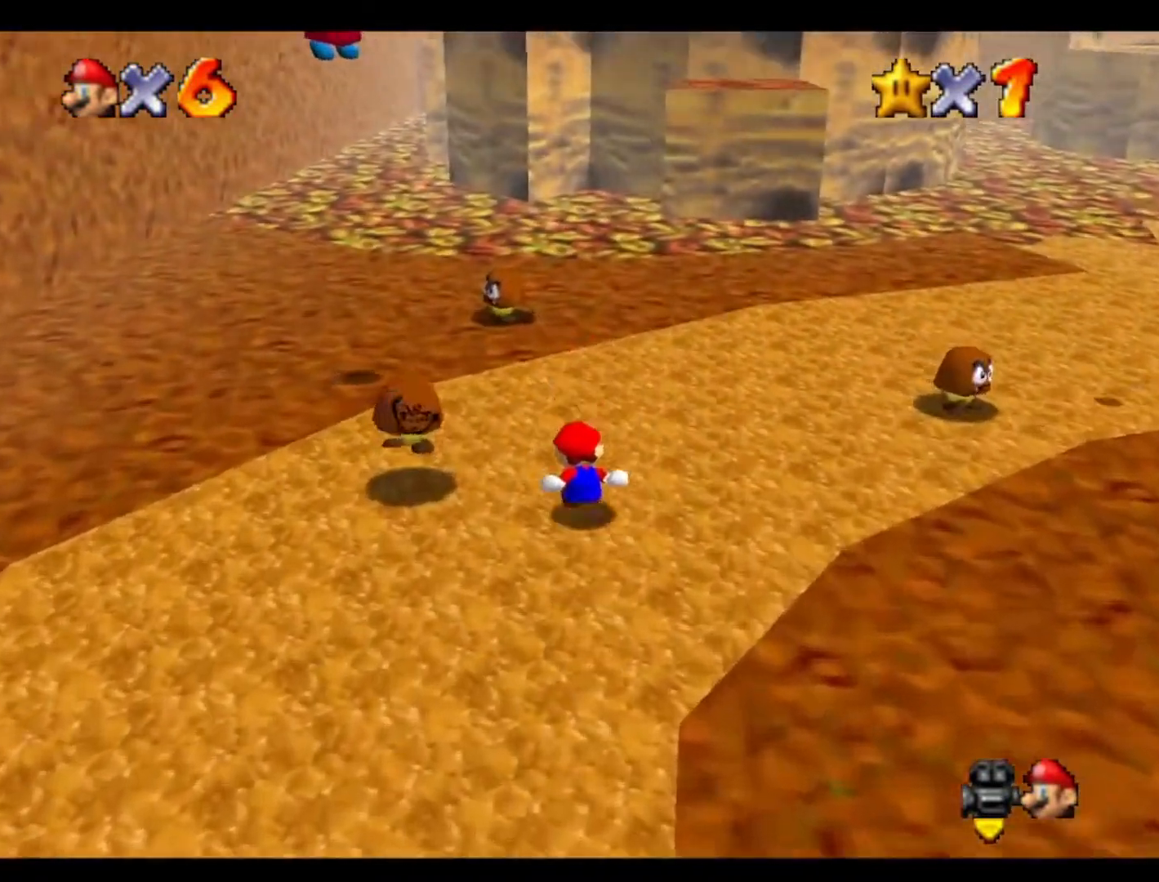
{"buttons": [], "left_stick": "up", "events": []}
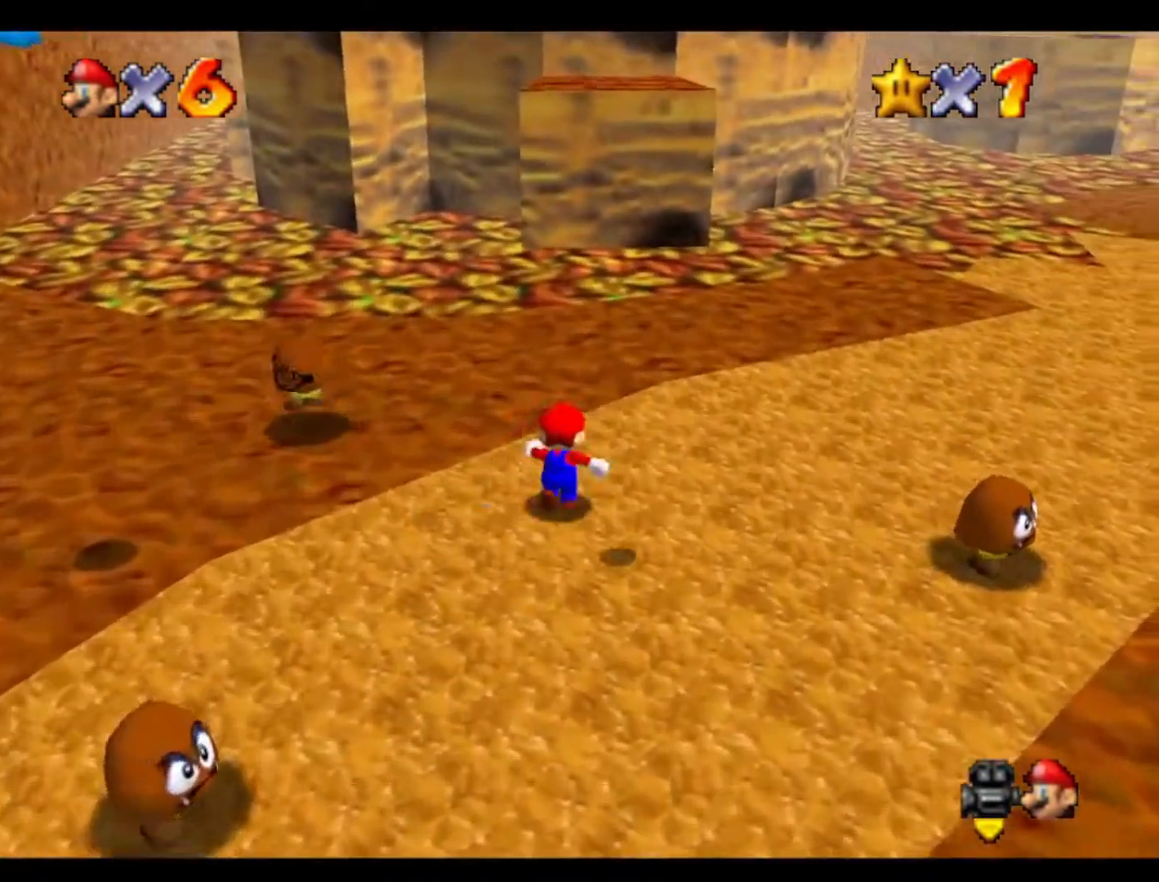
{"buttons": [], "left_stick": "up", "events": [[267, "left_stick", "up-right"], [467, "left_stick", "up"]]}
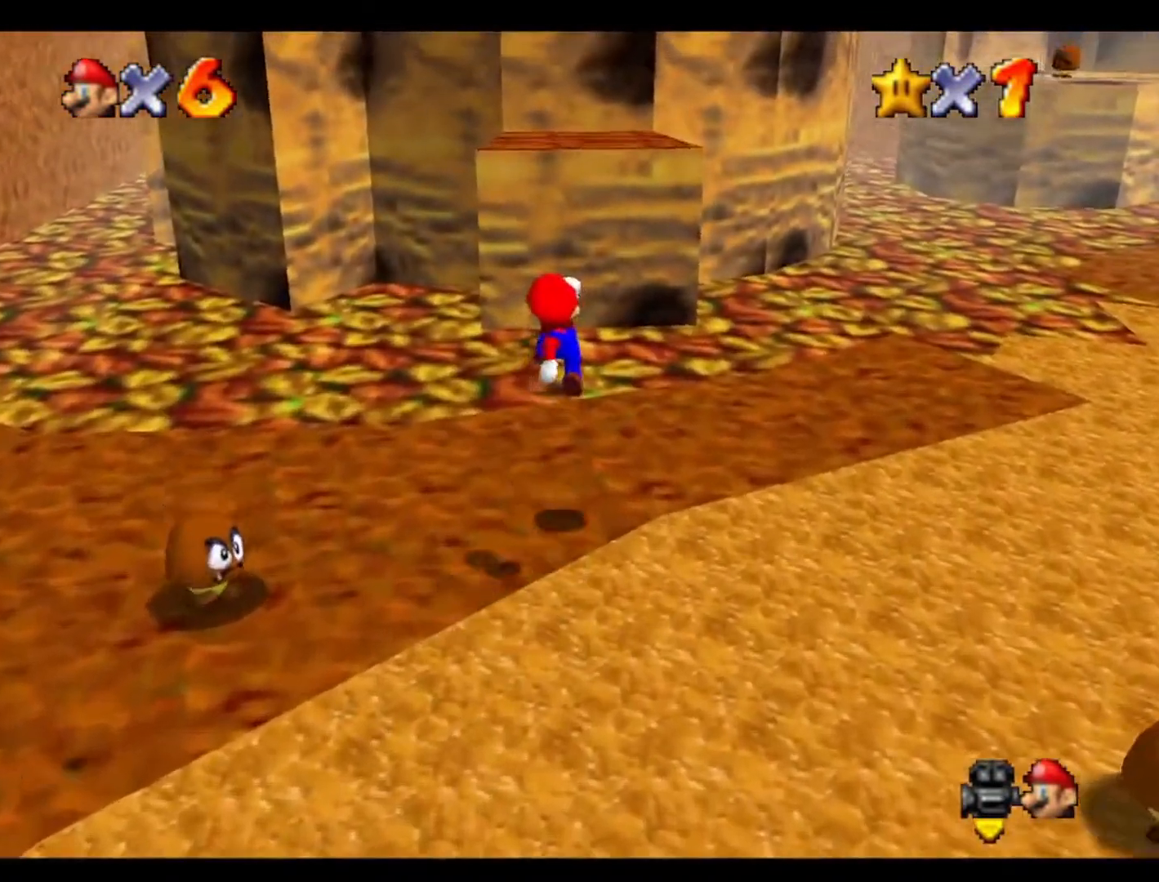
{"buttons": [], "left_stick": "up", "events": []}
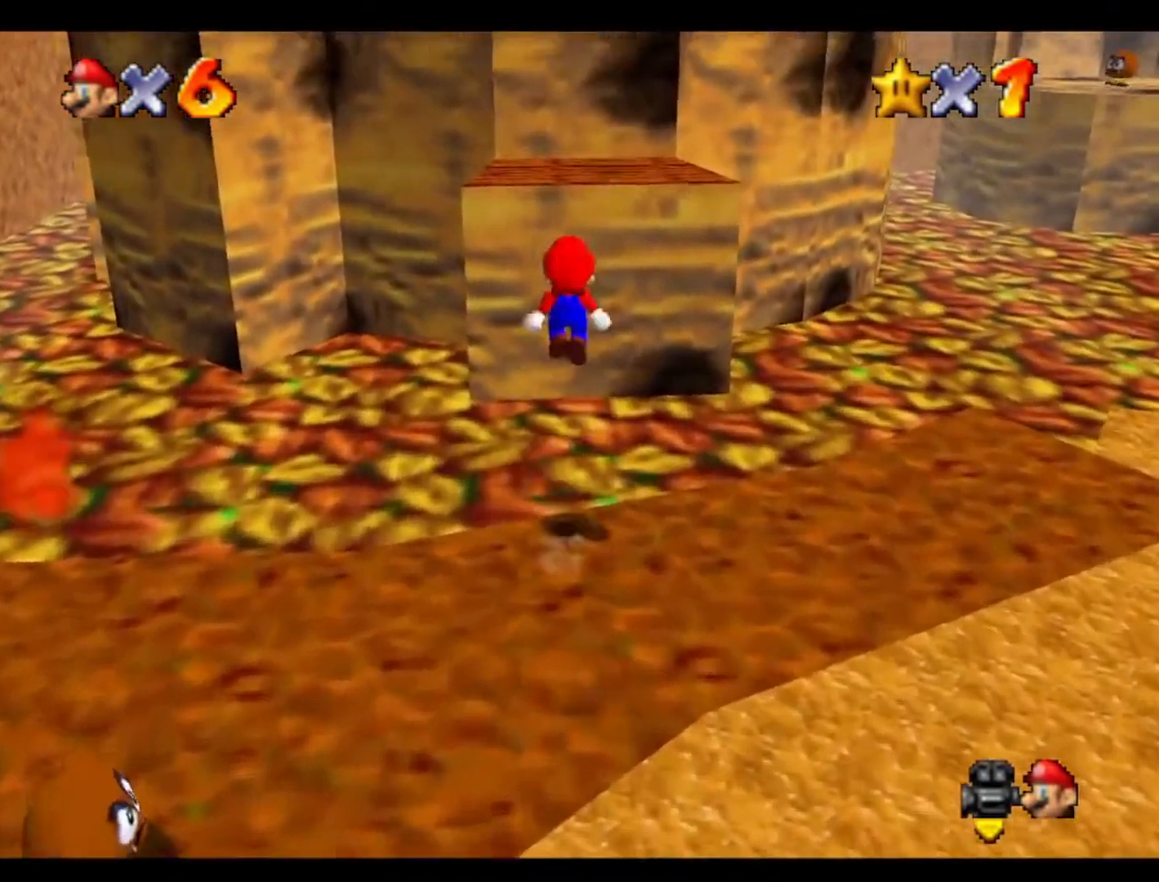
{"buttons": [], "left_stick": "right", "events": [[233, "left_stick", "down-right"], [333, "left_stick", "right"]]}
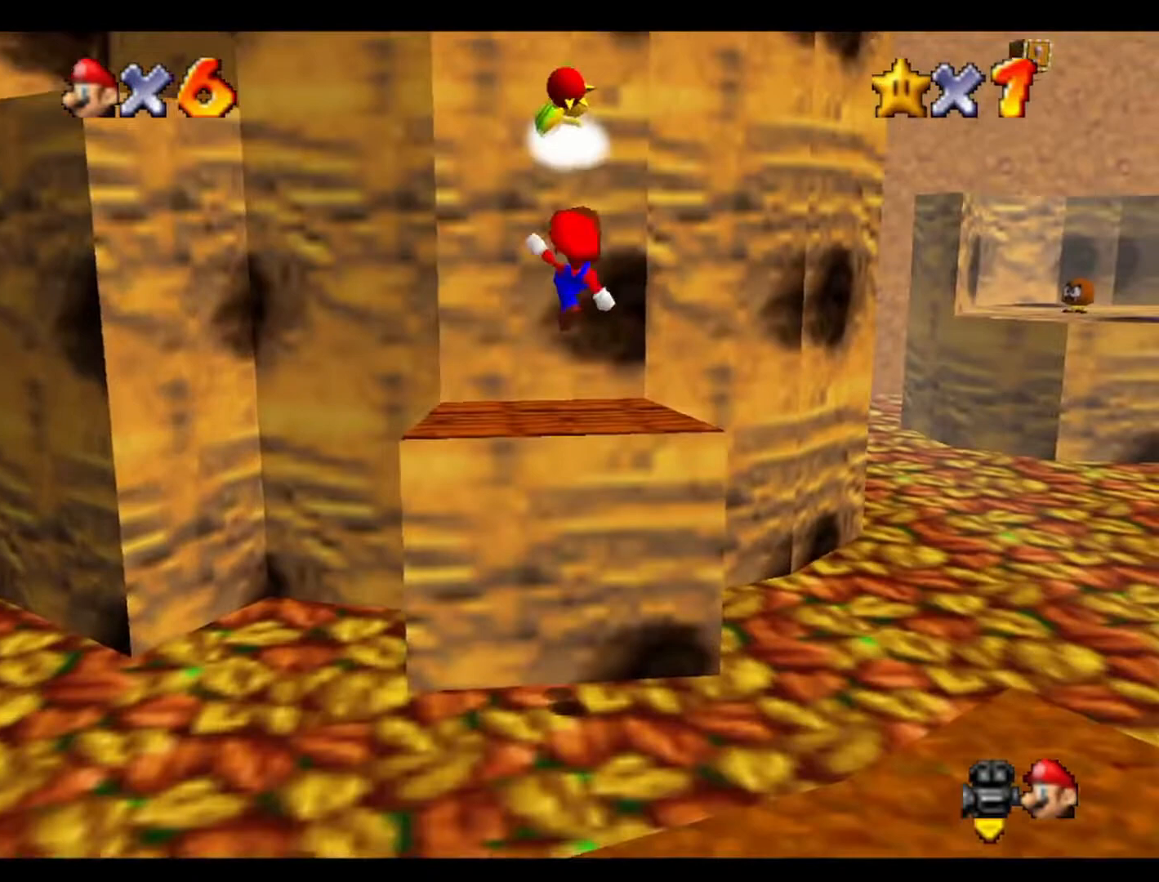
{"buttons": ["C_RIGHT"], "left_stick": "center", "events": [[233, "C_RIGHT", "down"], [233, "left_stick", "down-right"], [400, "C_RIGHT", "up"], [400, "left_stick", "center"], [467, "C_RIGHT", "down"]]}
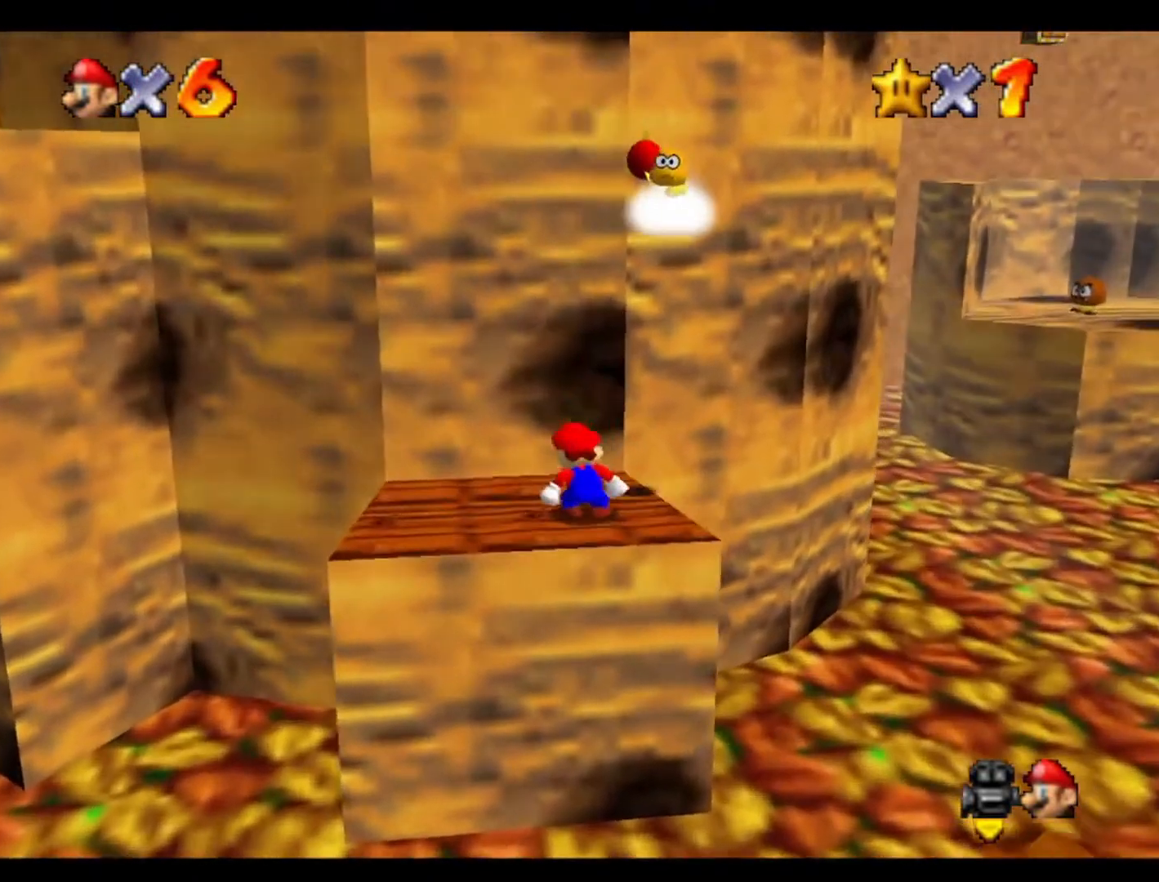
{"buttons": [], "left_stick": "down-right", "events": [[133, "C_RIGHT", "up"], [167, "left_stick", "left"], [367, "left_stick", "center"], [500, "left_stick", "down-right"]]}
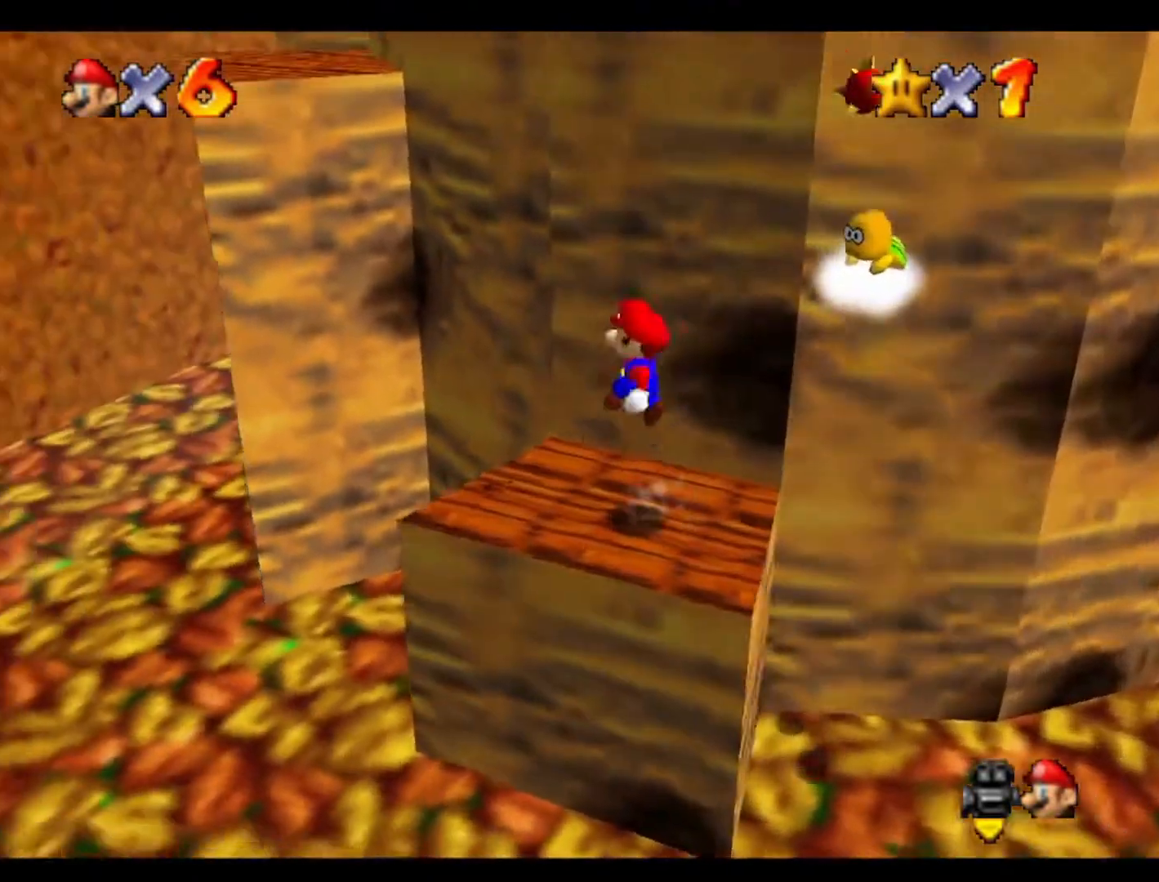
{"buttons": [], "left_stick": "center", "events": [[133, "left_stick", "down"], [333, "left_stick", "down-right"], [467, "left_stick", "center"]]}
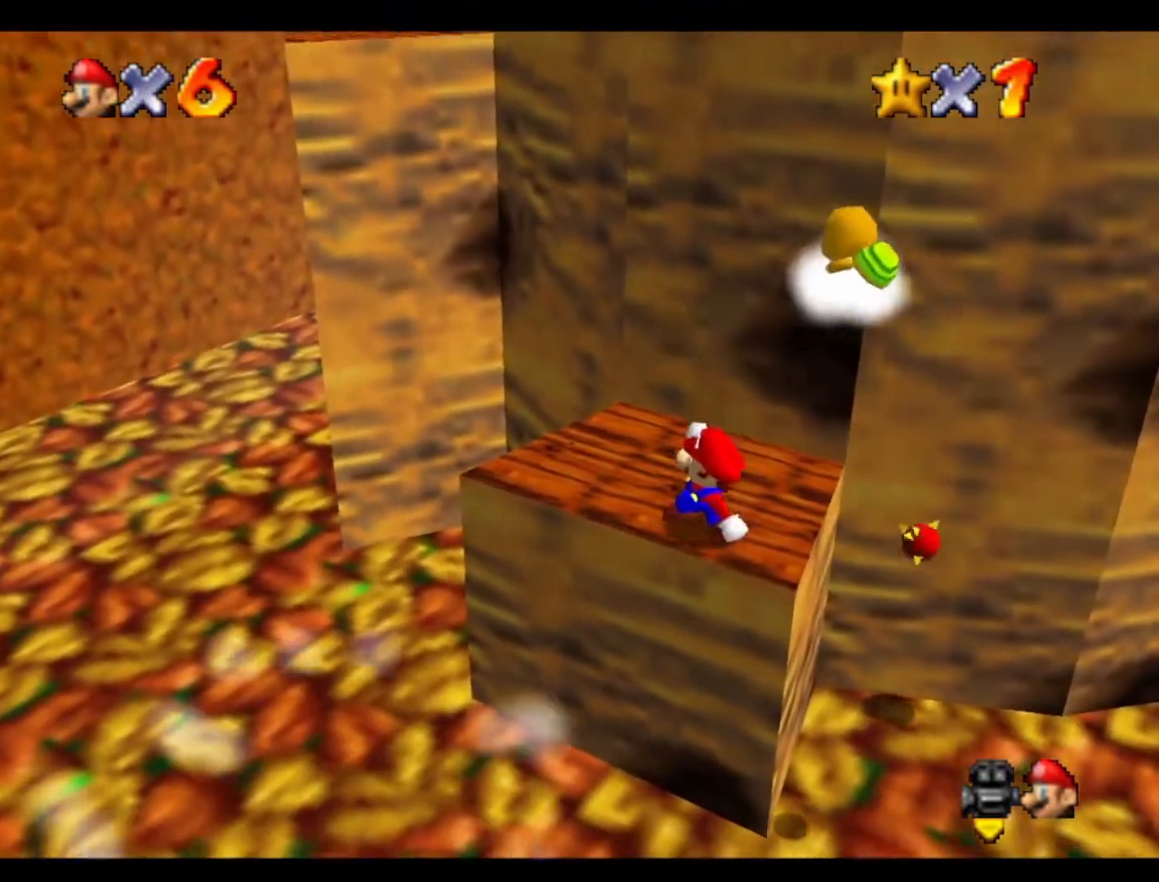
{"buttons": [], "left_stick": "center", "events": [[133, "left_stick", "up-left"], [233, "left_stick", "center"]]}
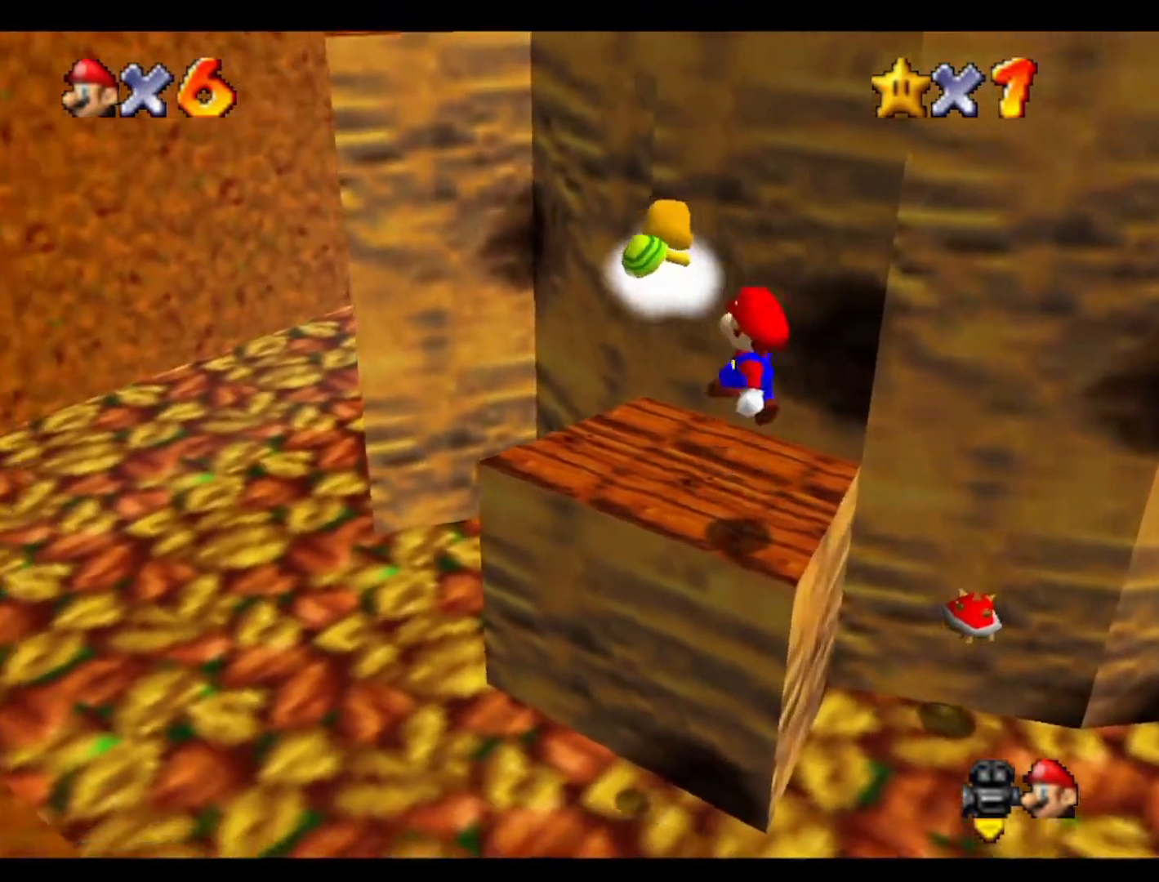
{"buttons": [], "left_stick": "center", "events": []}
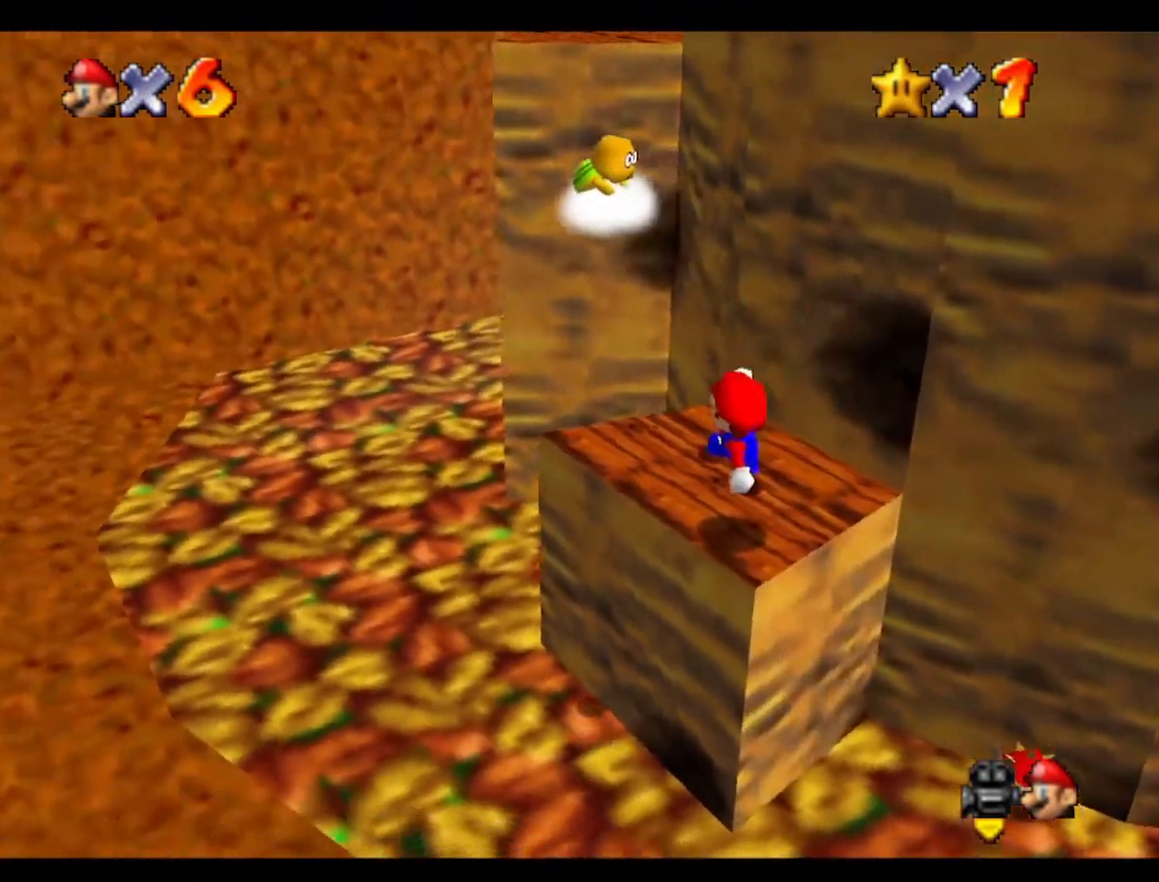
{"buttons": [], "left_stick": "center", "events": []}
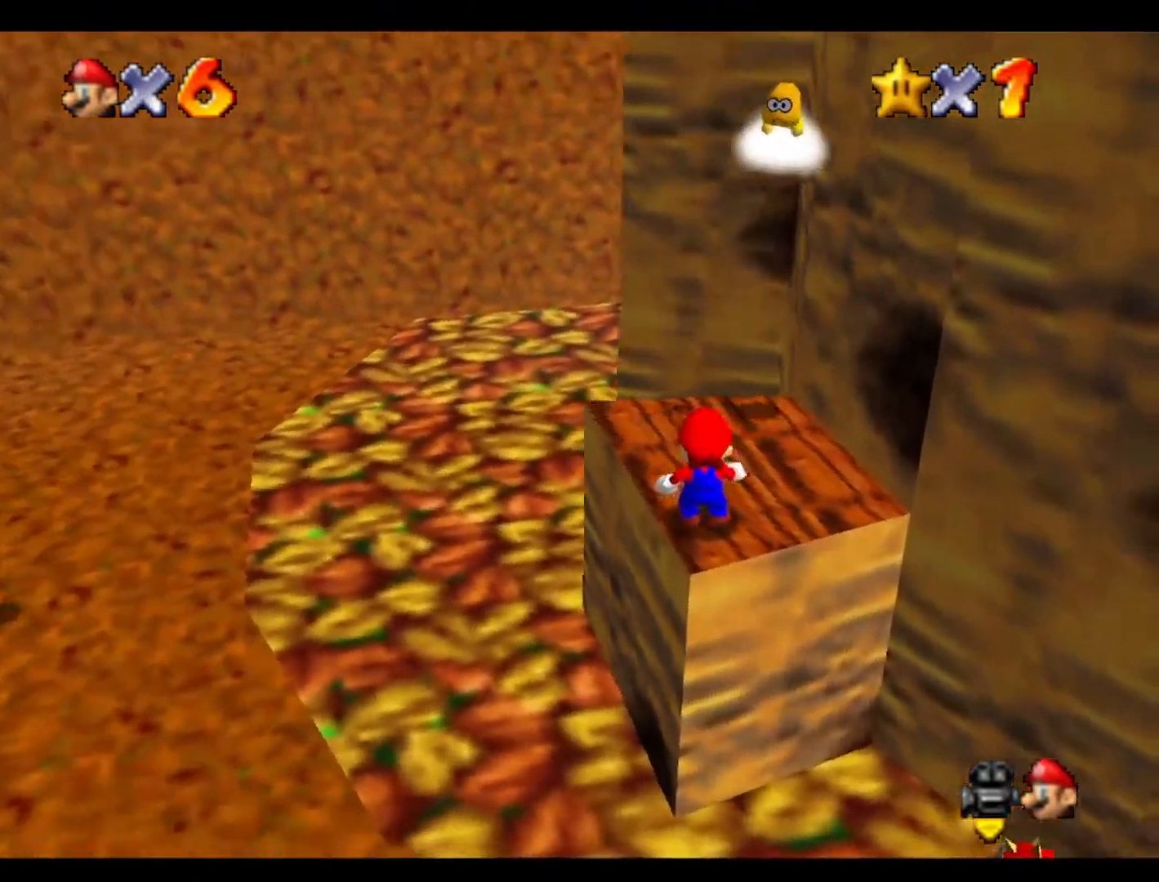
{"buttons": [], "left_stick": "up", "events": [[400, "left_stick", "up"]]}
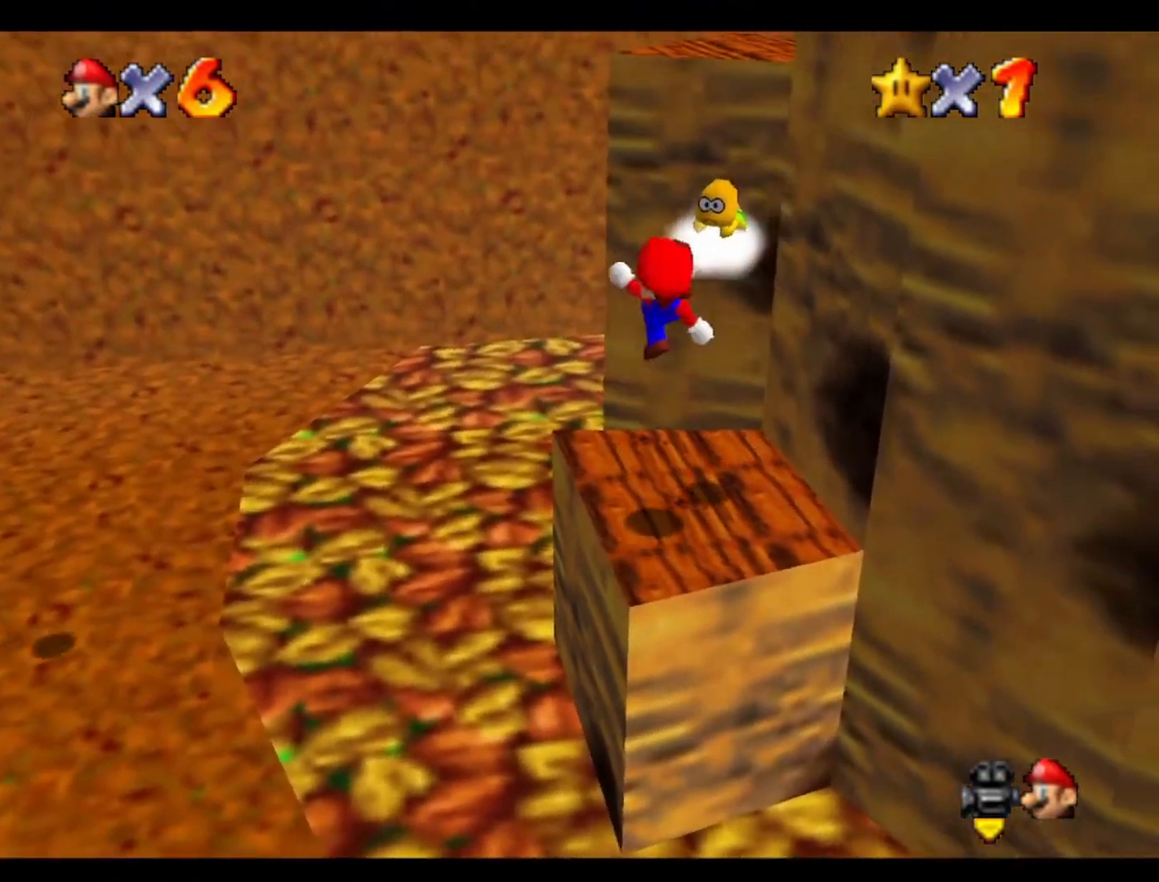
{"buttons": [], "left_stick": "center", "events": [[167, "C_LEFT", "down"], [333, "C_LEFT", "up"], [467, "left_stick", "center"]]}
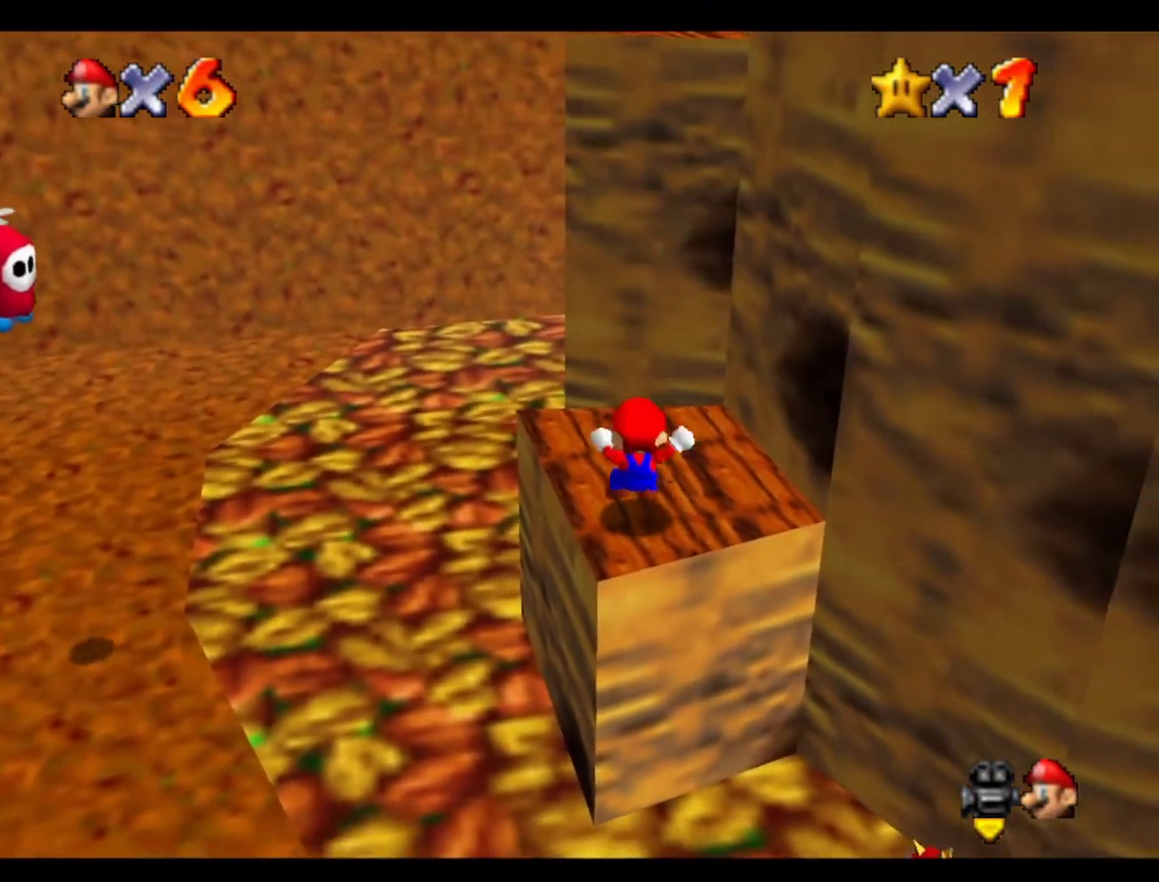
{"buttons": [], "left_stick": "up-right", "events": [[300, "left_stick", "up"], [500, "left_stick", "up-right"]]}
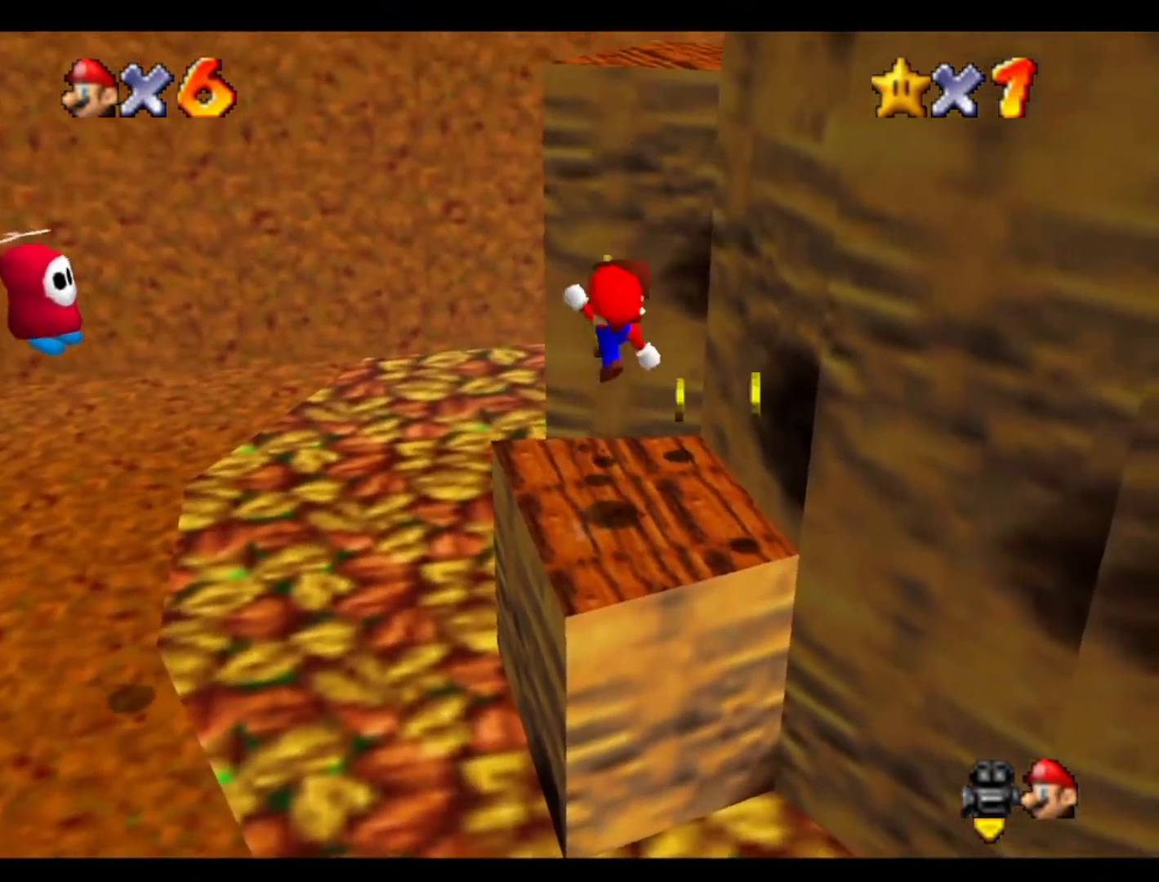
{"buttons": [], "left_stick": "up-left", "events": [[100, "C_LEFT", "down"], [300, "C_LEFT", "up"], [300, "left_stick", "up"], [400, "left_stick", "up-left"]]}
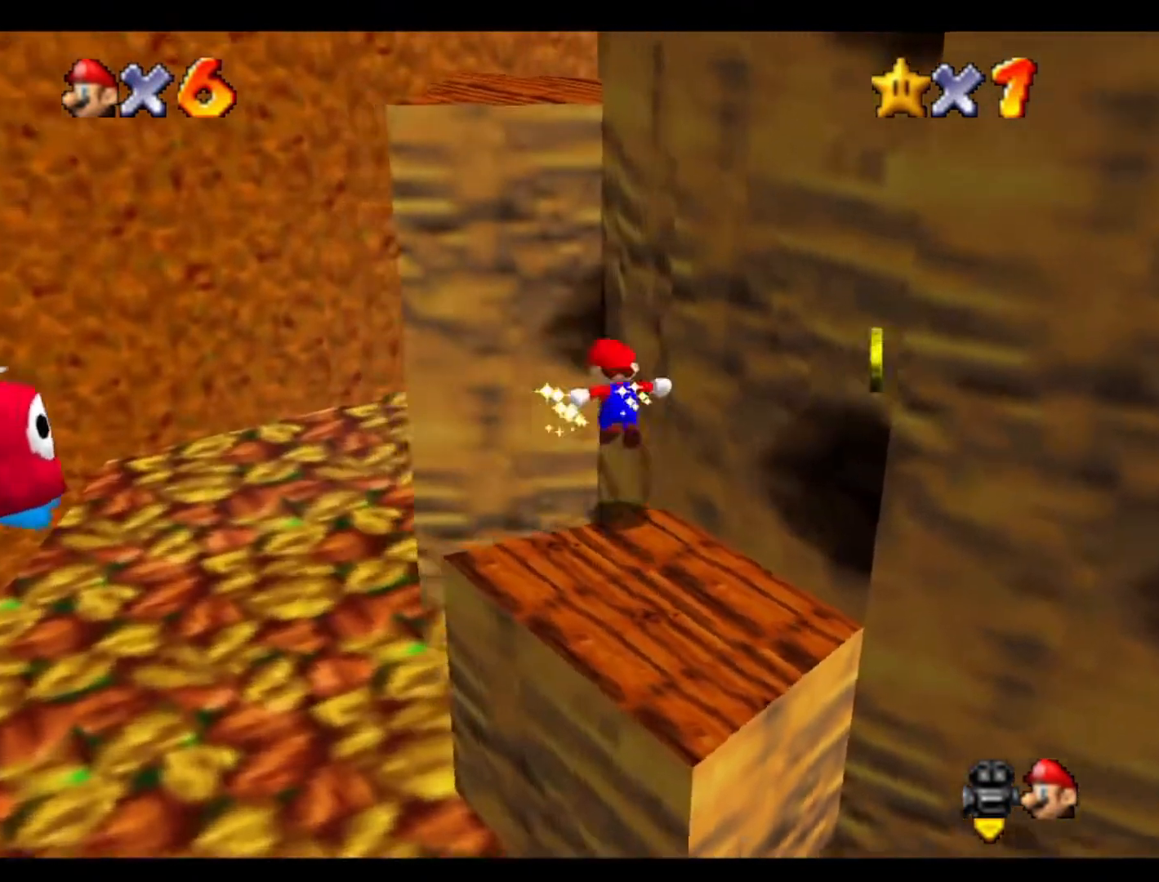
{"buttons": [], "left_stick": "up", "events": [[167, "left_stick", "left"], [300, "left_stick", "up-left"], [467, "left_stick", "up"]]}
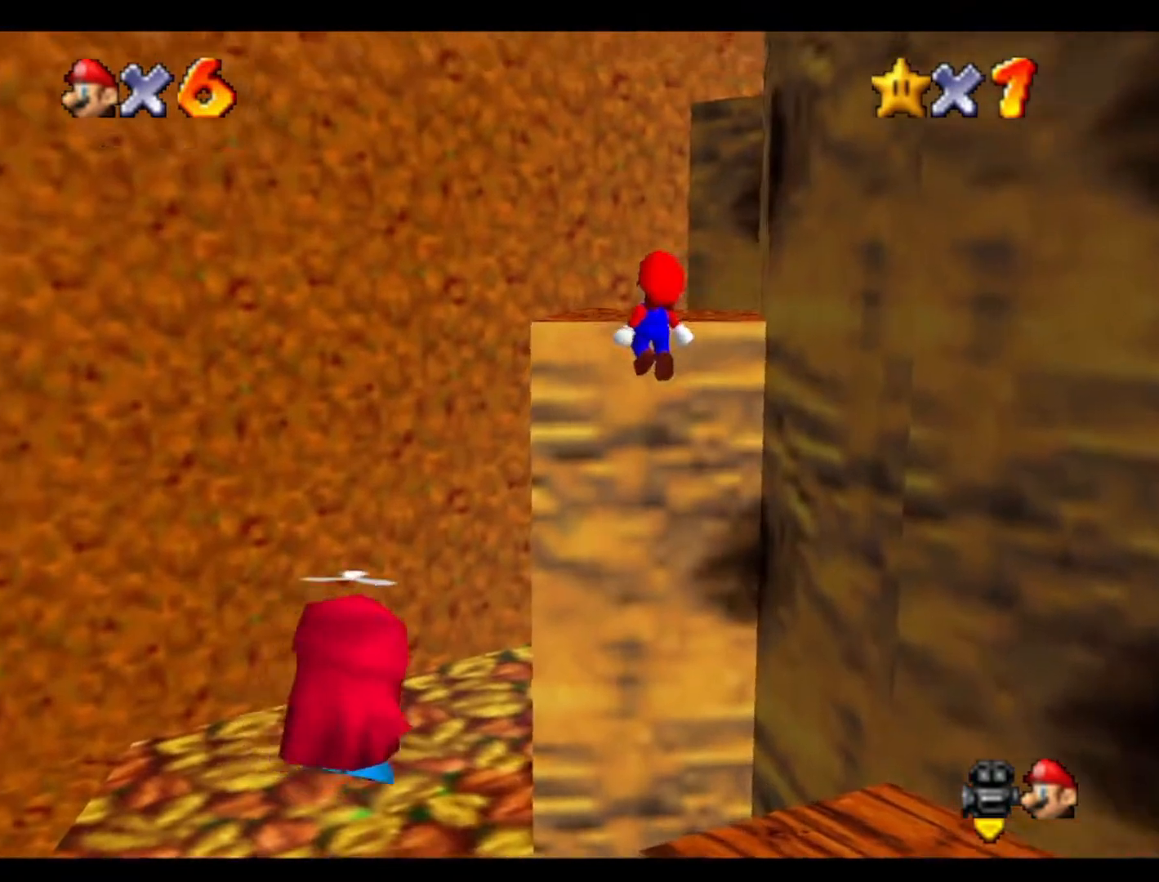
{"buttons": [], "left_stick": "up", "events": [[33, "C_LEFT", "down"], [133, "left_stick", "center"], [167, "C_LEFT", "up"], [467, "left_stick", "up"]]}
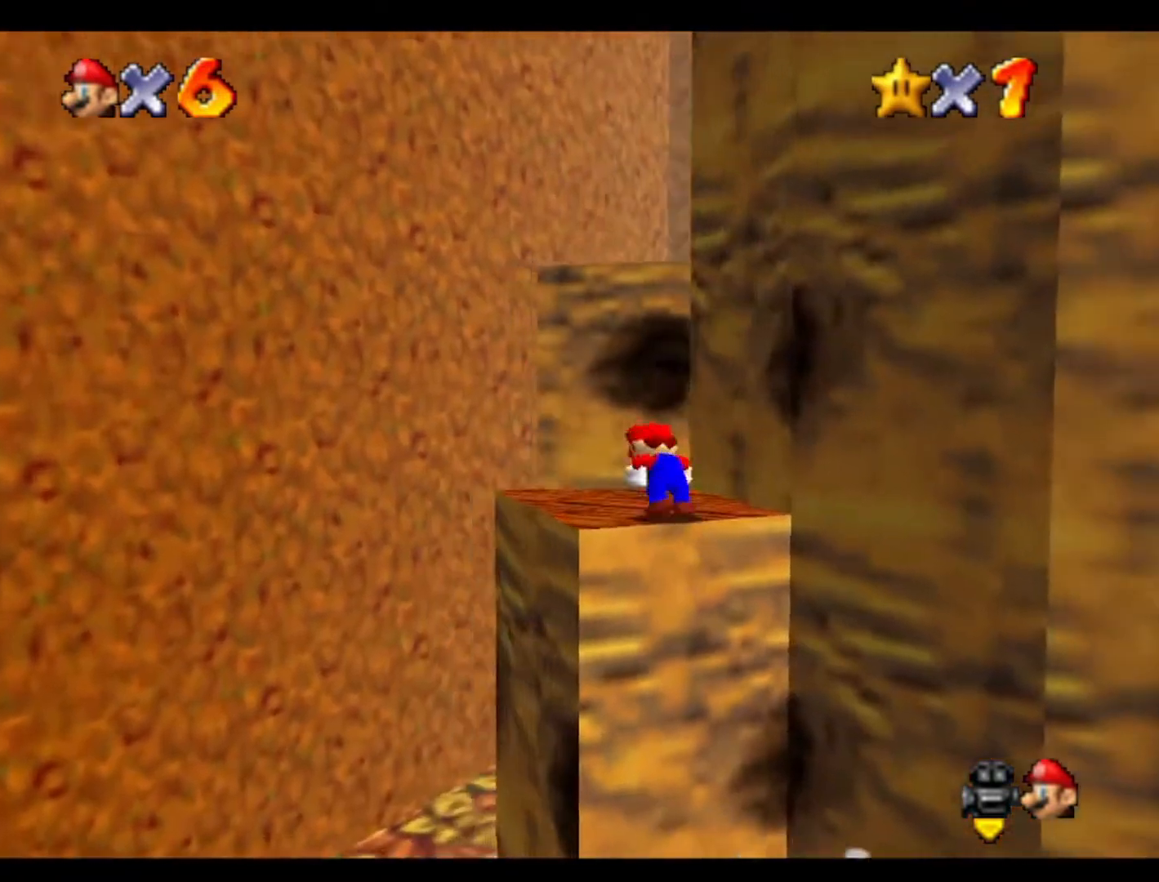
{"buttons": [], "left_stick": "up", "events": [[67, "left_stick", "up-left"], [233, "left_stick", "up"]]}
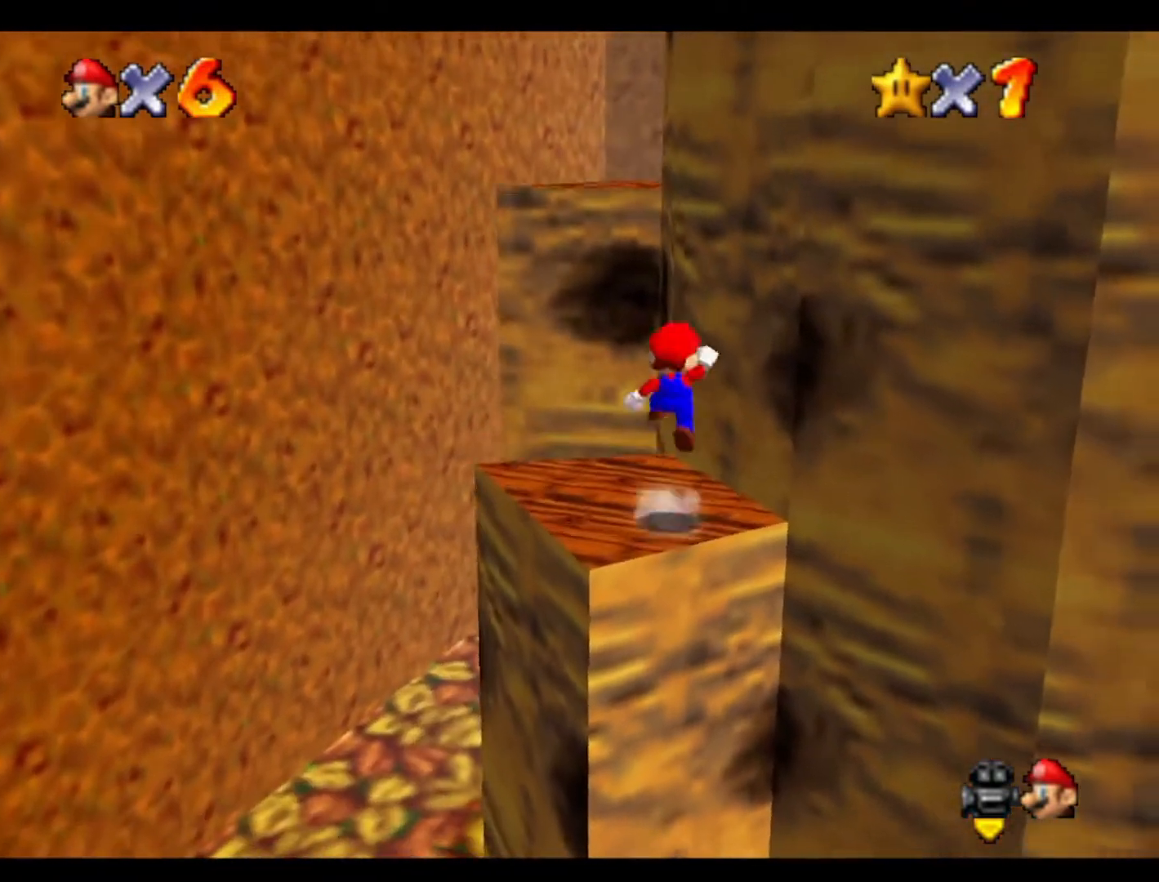
{"buttons": [], "left_stick": "up-left", "events": [[33, "left_stick", "up-left"], [167, "C_LEFT", "down"], [300, "left_stick", "up"], [333, "C_LEFT", "up"], [433, "left_stick", "up-left"]]}
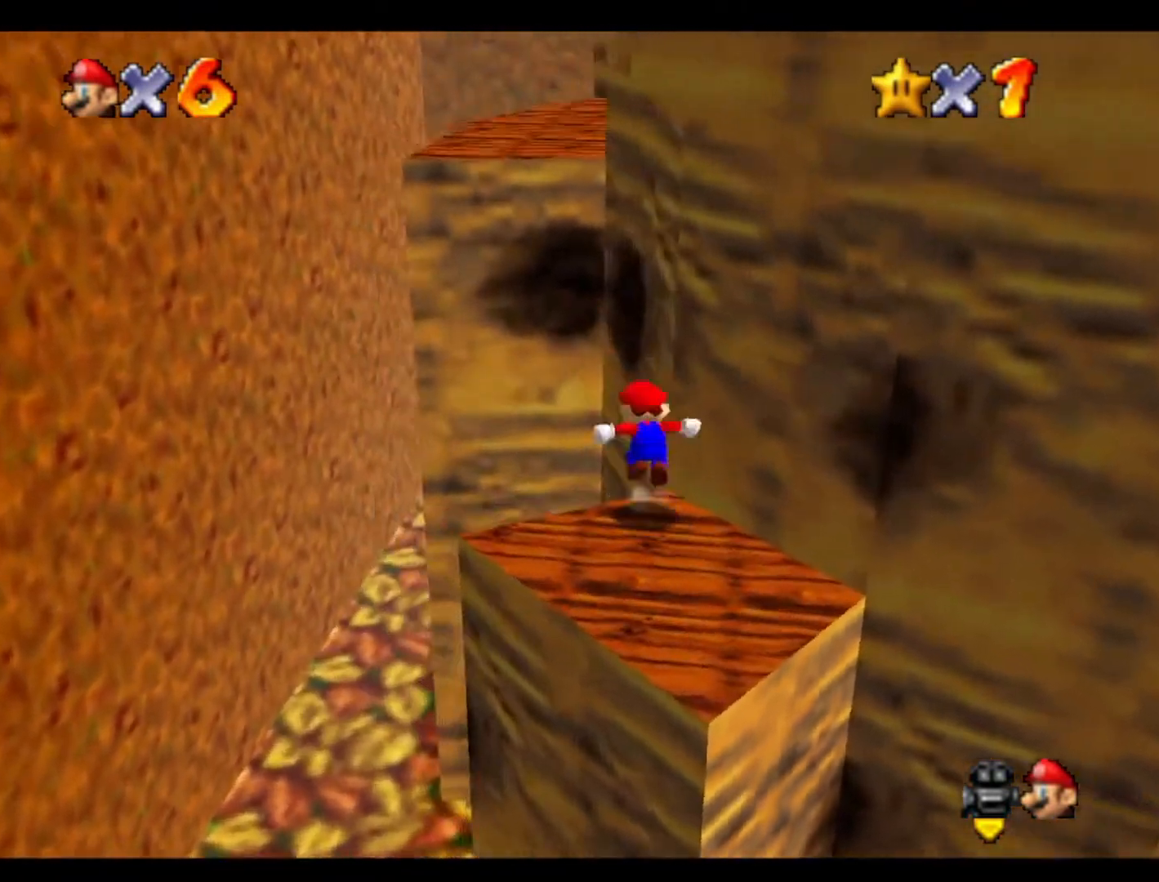
{"buttons": [], "left_stick": "down-right", "events": [[433, "left_stick", "down-right"]]}
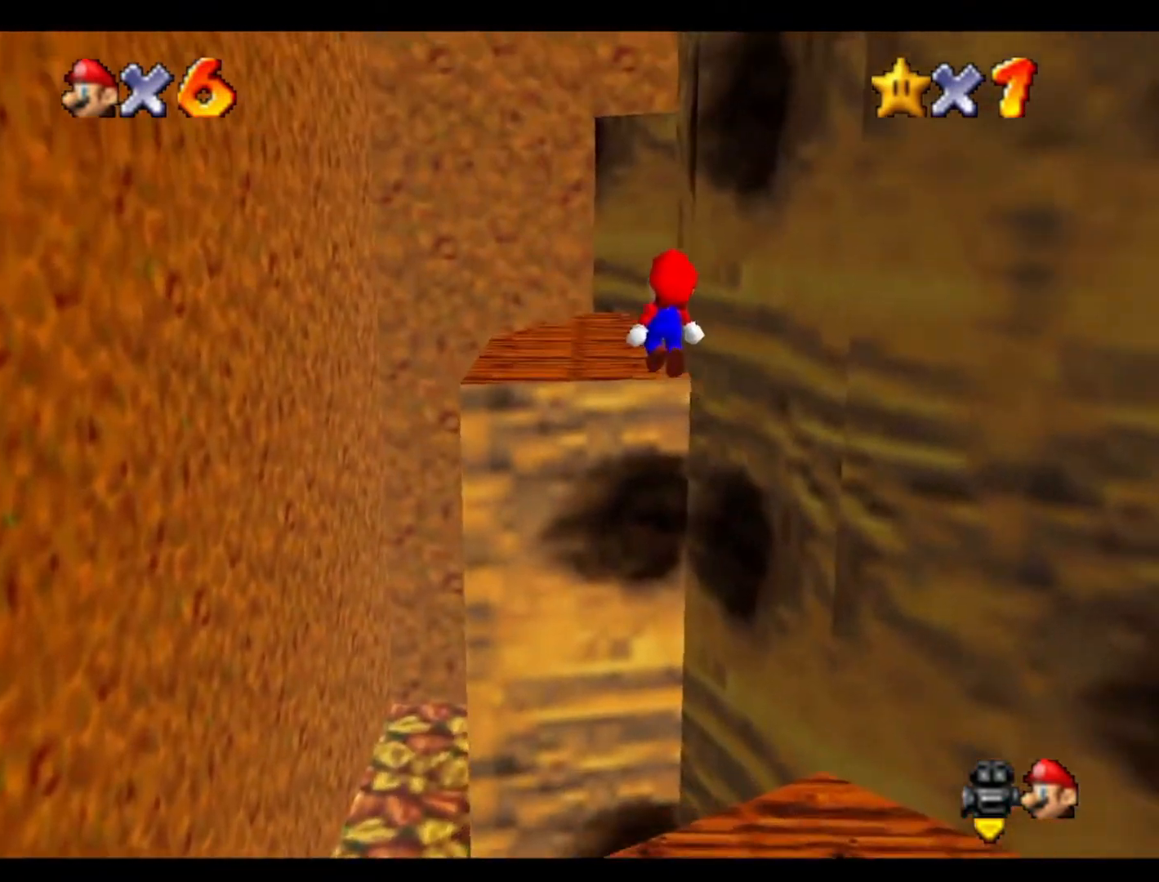
{"buttons": [], "left_stick": "up", "events": [[133, "left_stick", "up"], [267, "C_LEFT", "down"], [433, "C_LEFT", "up"]]}
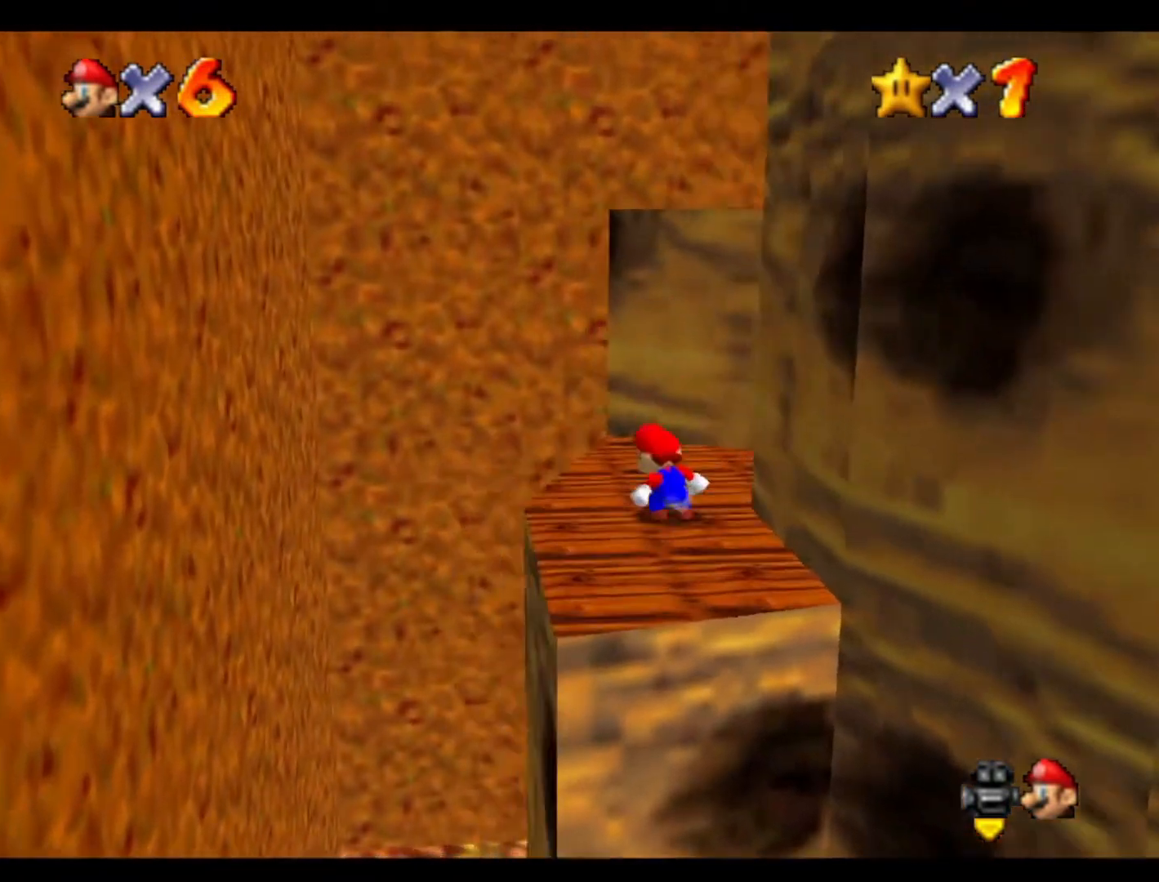
{"buttons": [], "left_stick": "down-right", "events": [[200, "left_stick", "down"], [333, "left_stick", "down-right"]]}
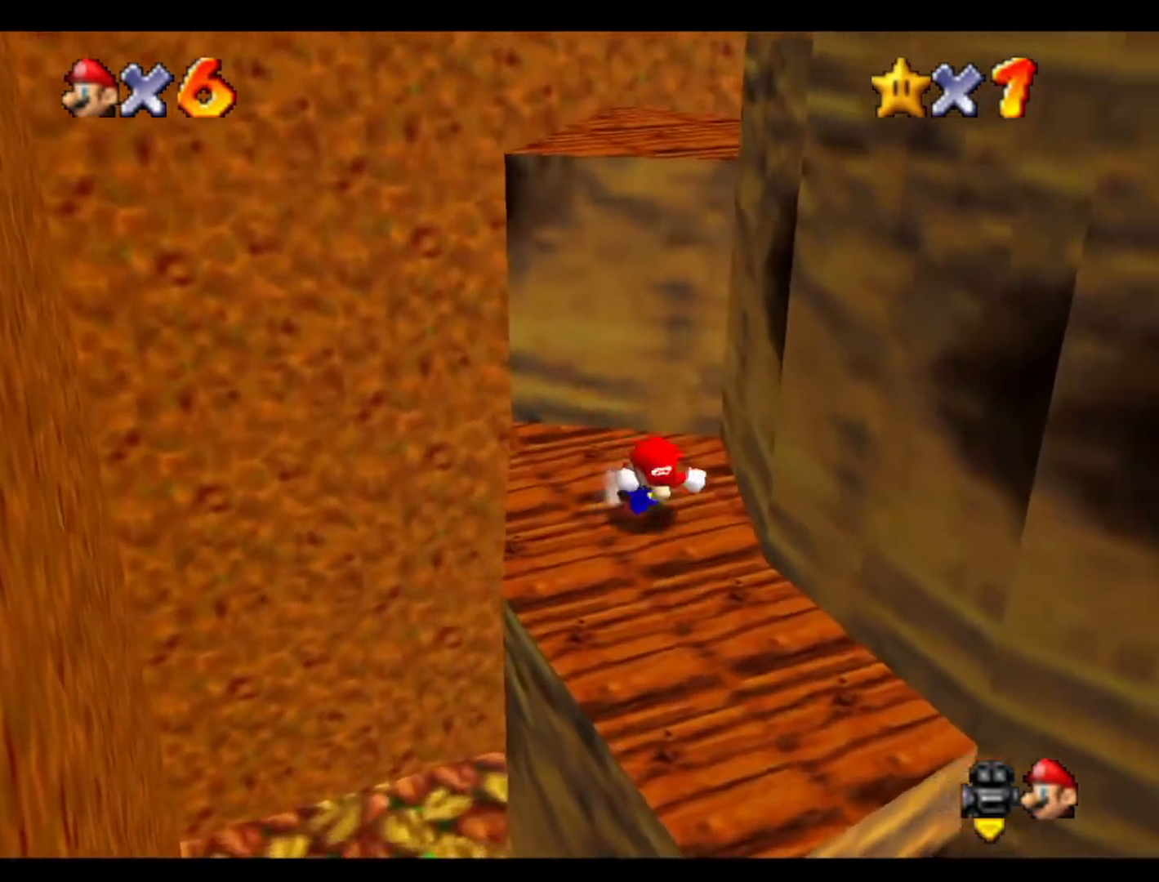
{"buttons": ["C_LEFT"], "left_stick": "up-left", "events": [[100, "left_stick", "up"], [333, "left_stick", "up-left"], [467, "C_LEFT", "down"]]}
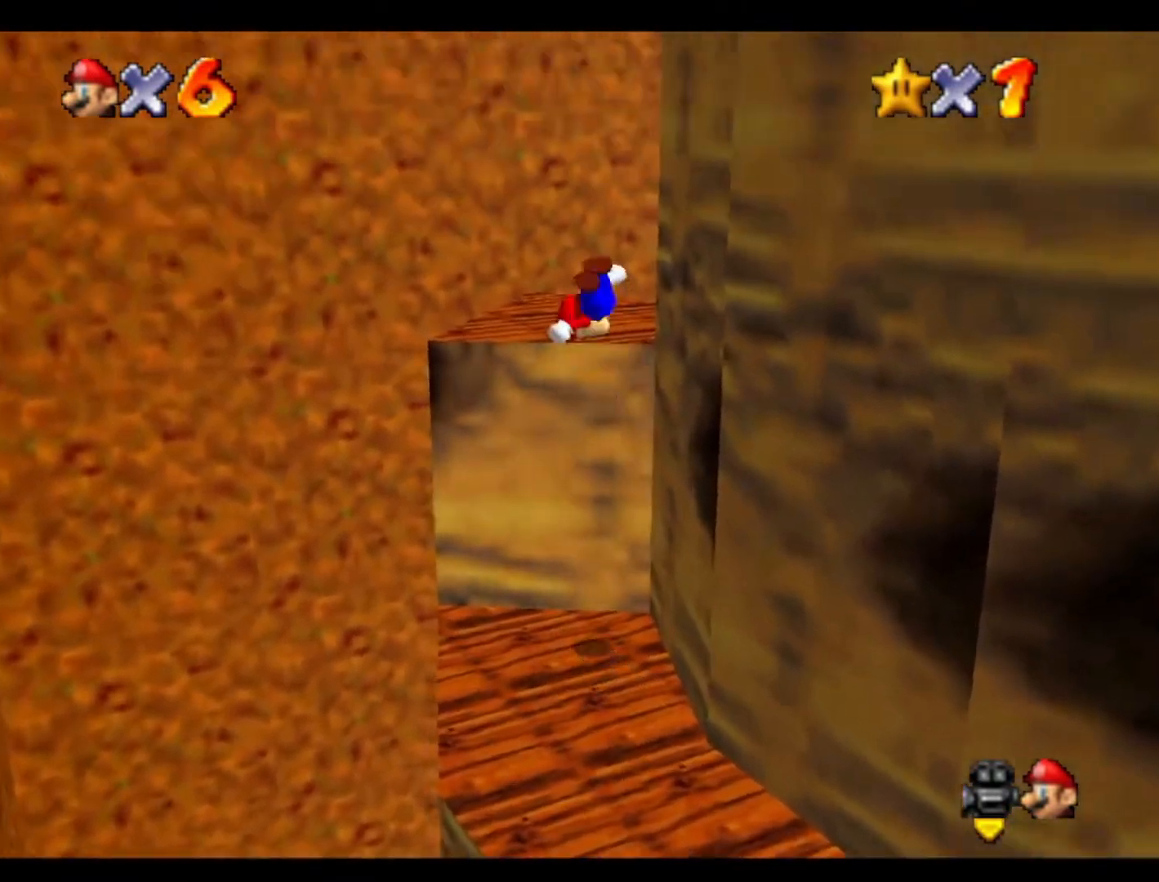
{"buttons": ["C_LEFT"], "left_stick": "down", "events": [[67, "C_LEFT", "up"], [200, "C_LEFT", "down"], [300, "C_LEFT", "up"], [400, "C_LEFT", "down"], [467, "left_stick", "down"]]}
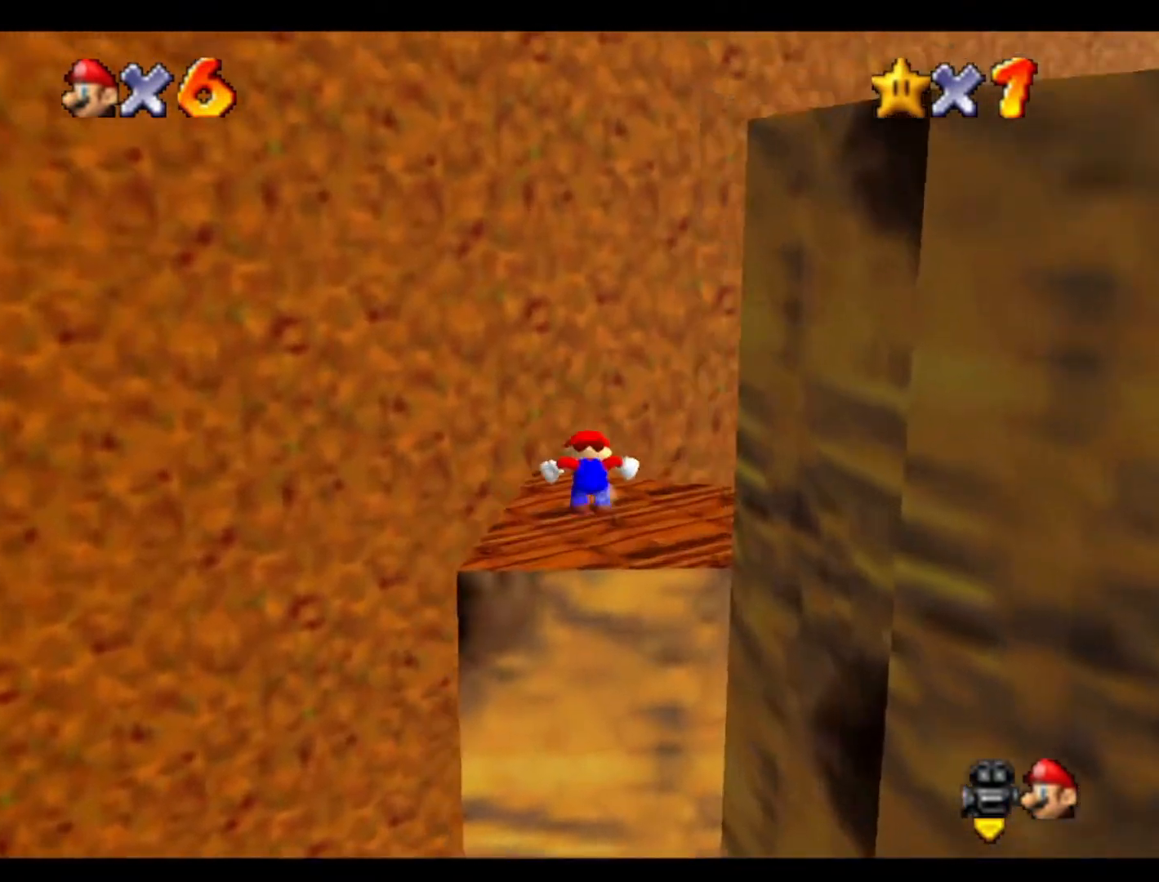
{"buttons": [], "left_stick": "center", "events": [[33, "C_LEFT", "up"], [233, "left_stick", "down-right"], [467, "left_stick", "center"]]}